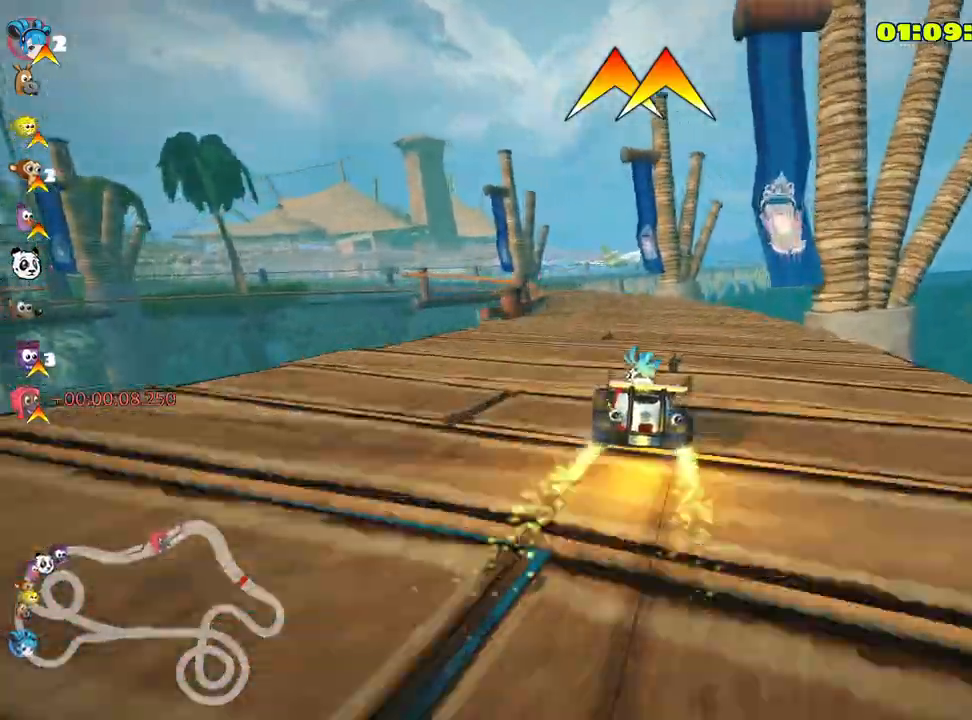
Gameplay with keyboard; each line is a JSON object with the keys held at the frame after it. "events" lists presses ("down") and releases ("up") of "down", "fire", "flag", "left", "look", "nitro", "right", "skid" and "up" between this image and that frame as [ms after this image, input, new state], when the widget could be followed in between. No other keys are recorded. Mouse input is not recorded. Key names are as the overlay labels them; some are game actions (e.g. jump) rather than physical keys.
{"keys": ["skid", "up"], "events": [[16, "left", "down"], [83, "left", "up"]]}
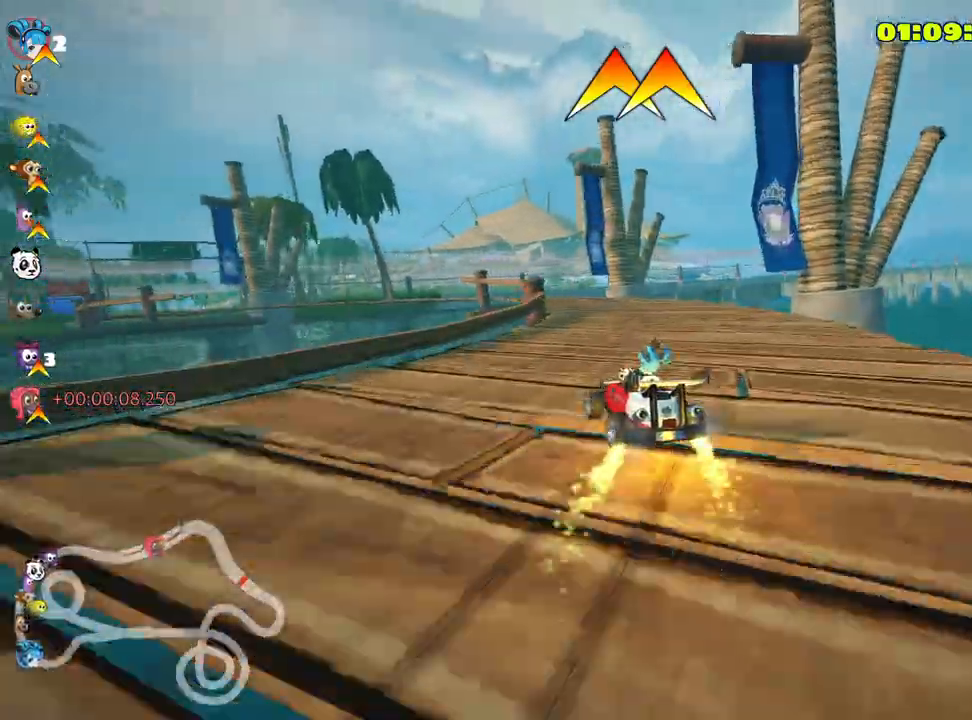
{"keys": ["left", "skid", "up"], "events": [[83, "left", "down"]]}
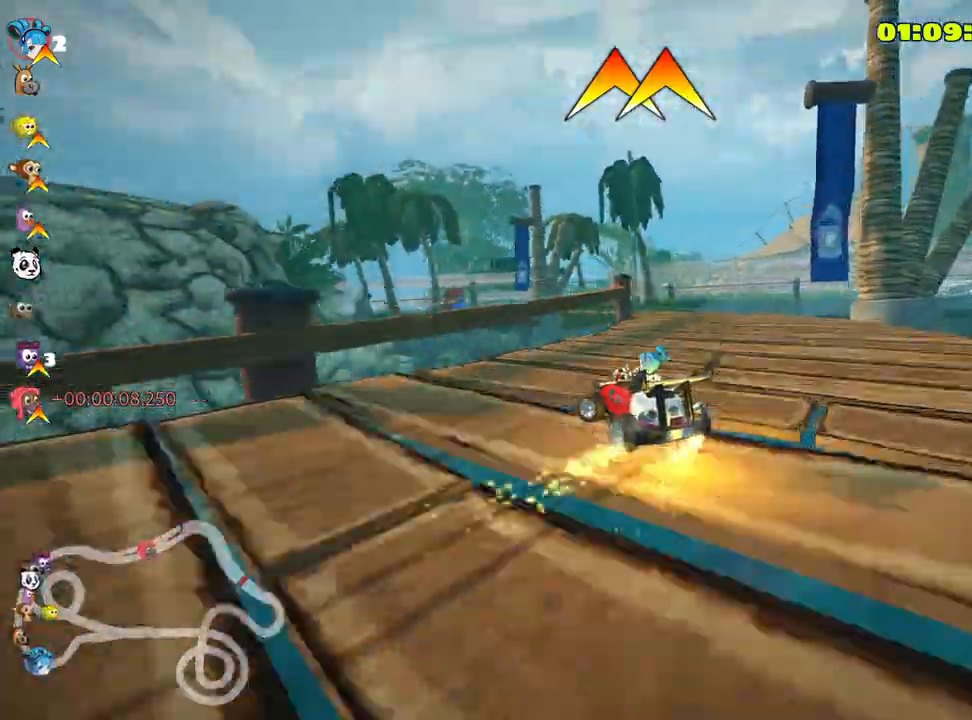
{"keys": ["up"], "events": [[200, "left", "up"], [200, "skid", "up"]]}
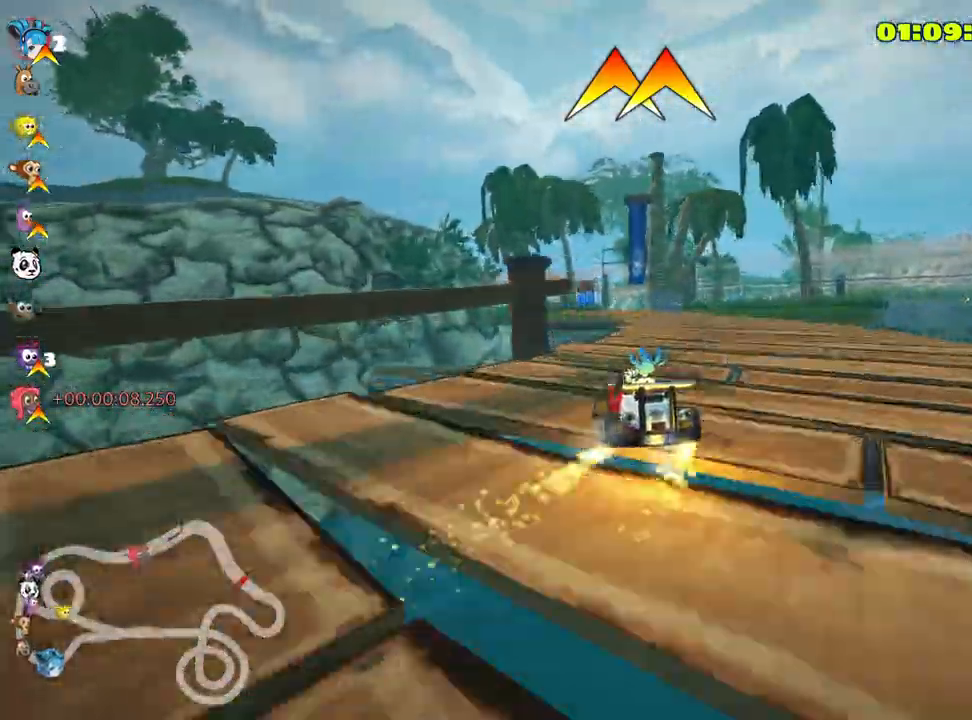
{"keys": ["left", "up"], "events": [[450, "left", "down"]]}
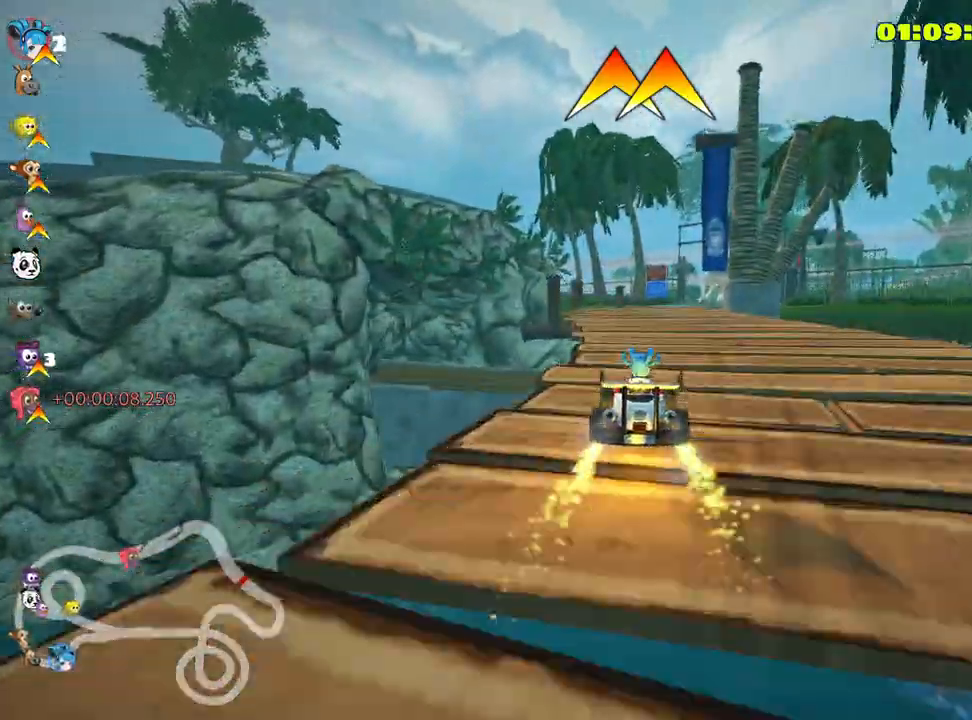
{"keys": ["left", "skid", "up"], "events": [[66, "left", "up"], [233, "skid", "down"], [250, "right", "down"], [433, "right", "up"], [500, "left", "down"]]}
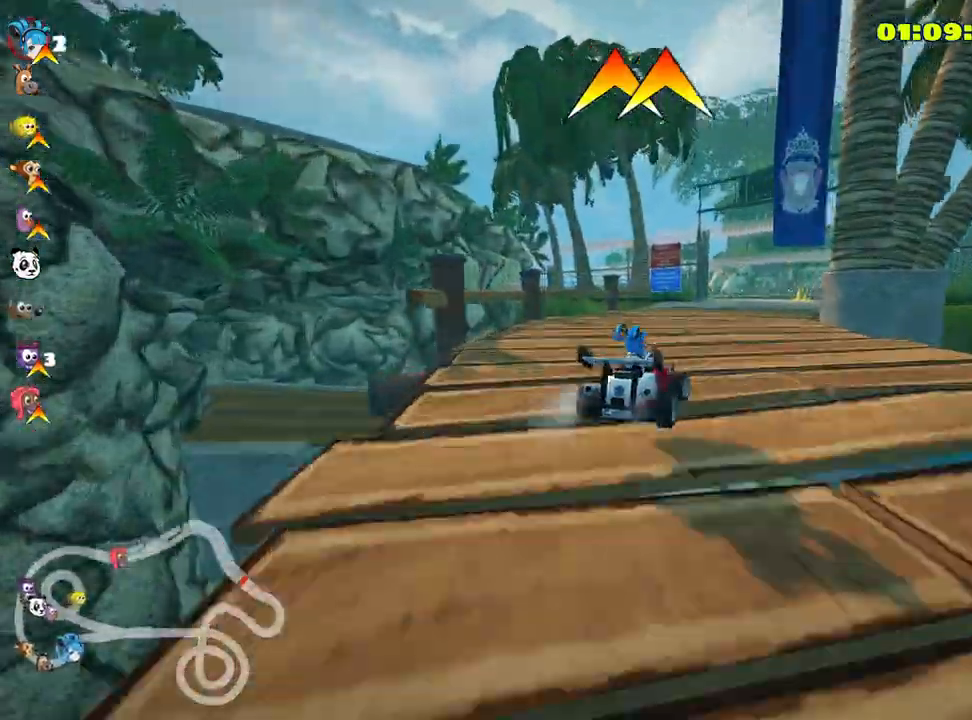
{"keys": ["skid", "up"], "events": [[433, "left", "up"]]}
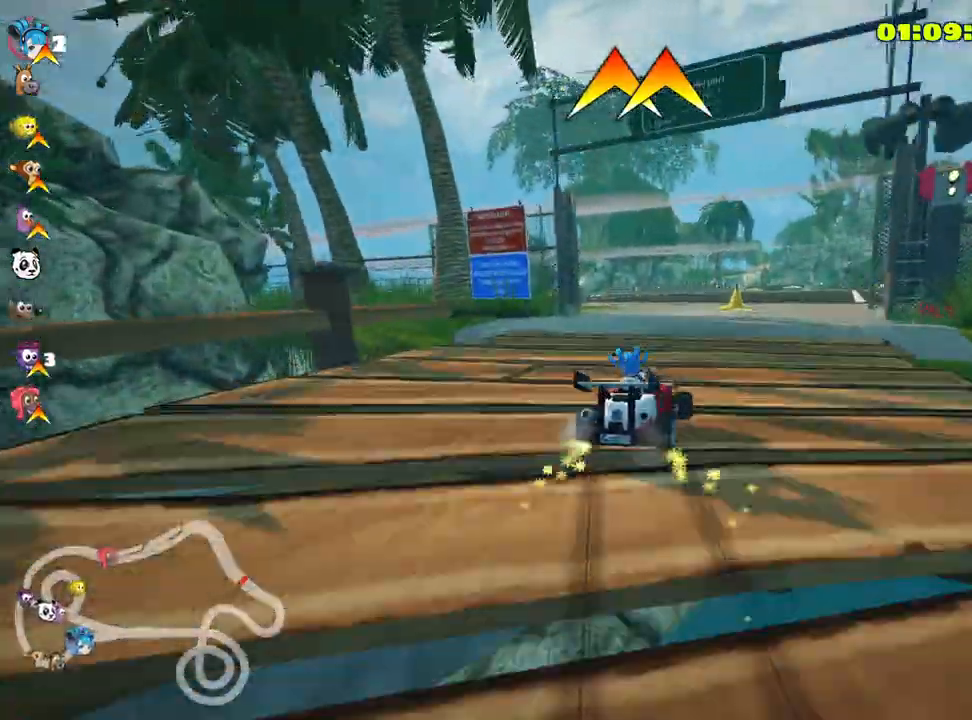
{"keys": ["left", "skid", "up"], "events": [[16, "right", "down"], [233, "left", "down"], [300, "right", "up"]]}
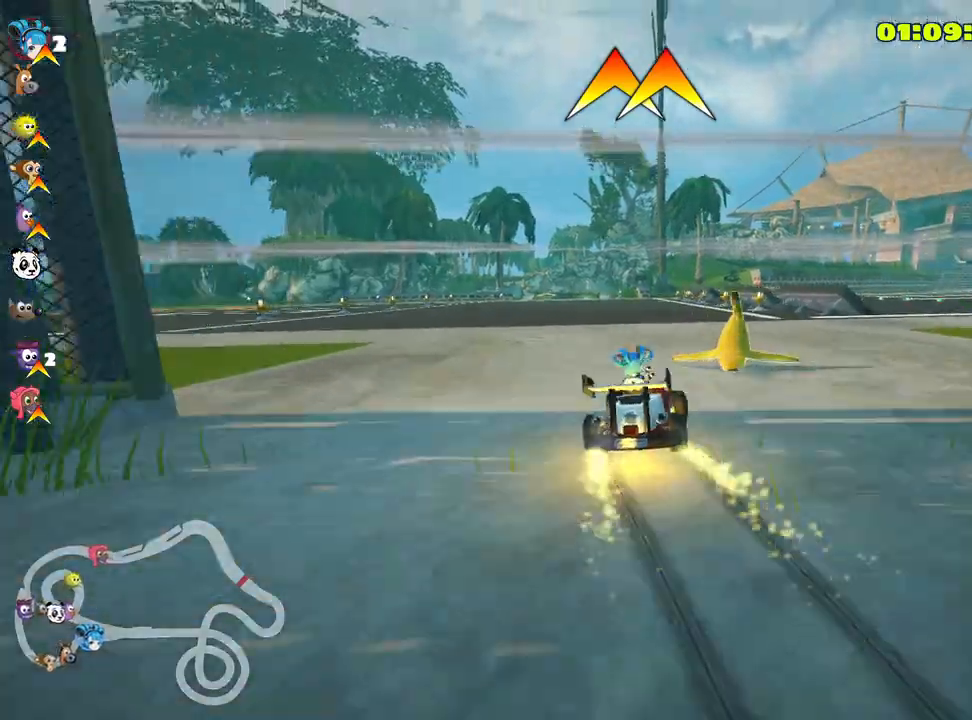
{"keys": ["left", "skid", "up"], "events": []}
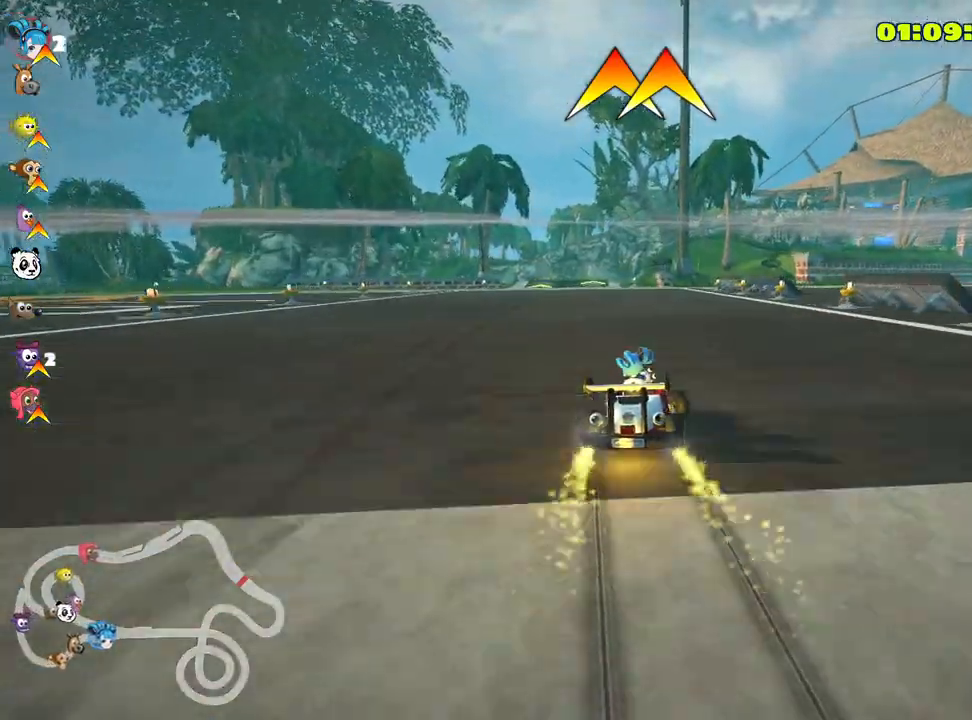
{"keys": ["up"], "events": [[83, "skid", "up"], [266, "left", "up"]]}
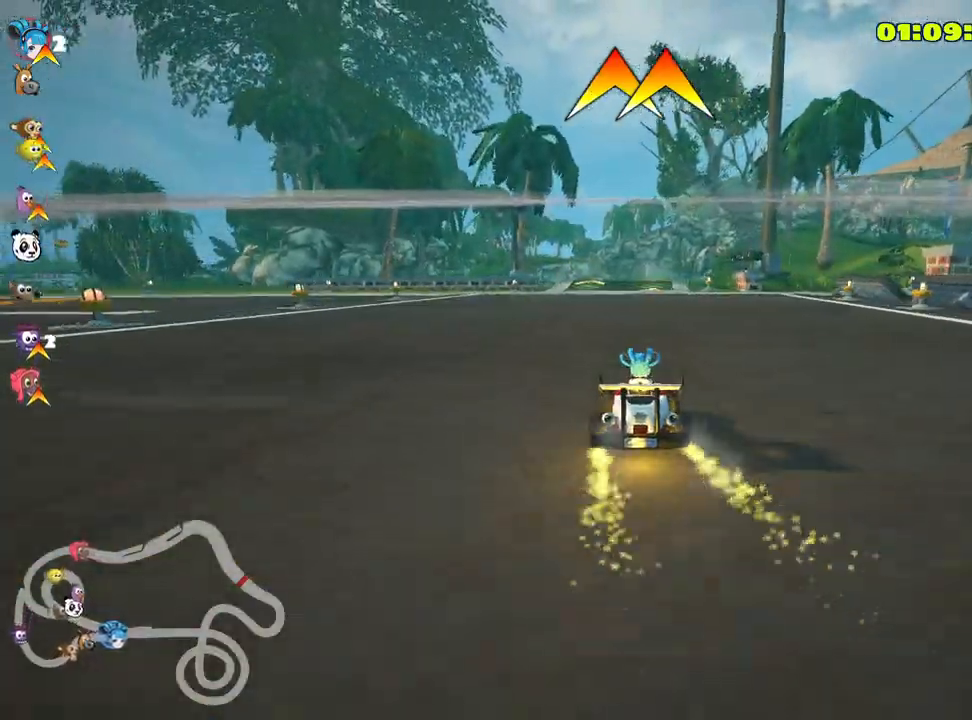
{"keys": ["up"], "events": []}
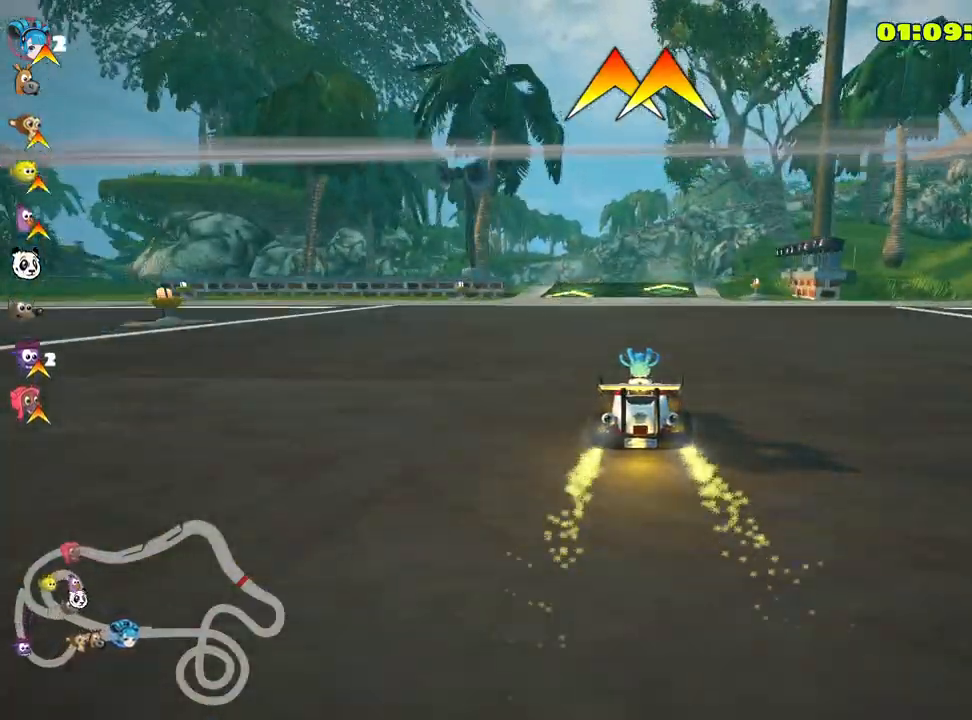
{"keys": ["up"], "events": [[200, "right", "down"], [300, "right", "up"]]}
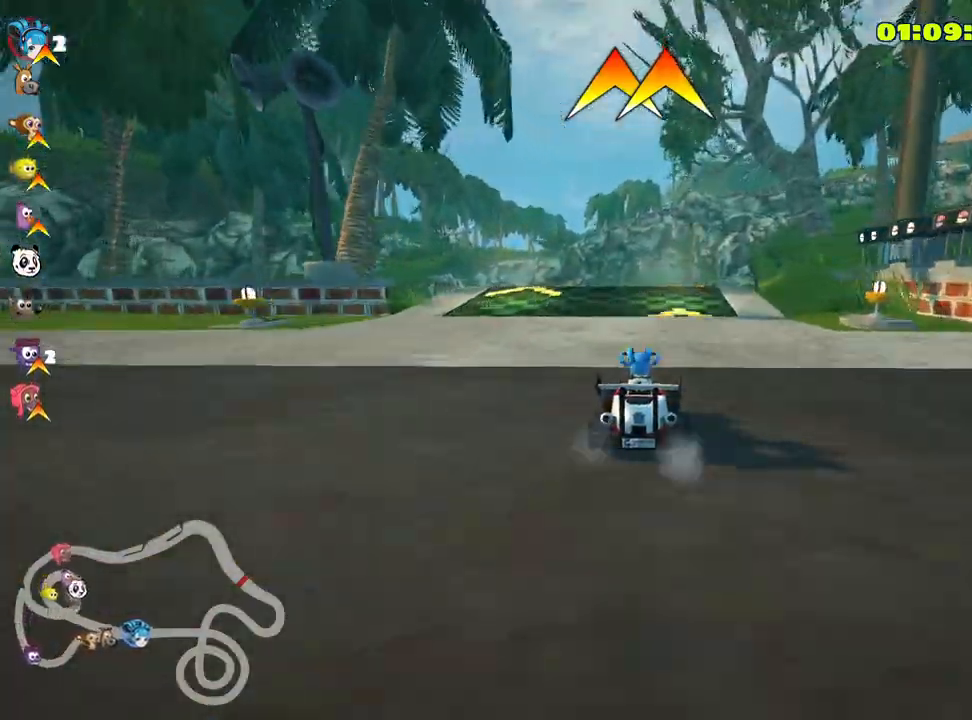
{"keys": ["right", "skid", "up"], "events": [[450, "skid", "down"], [466, "right", "down"]]}
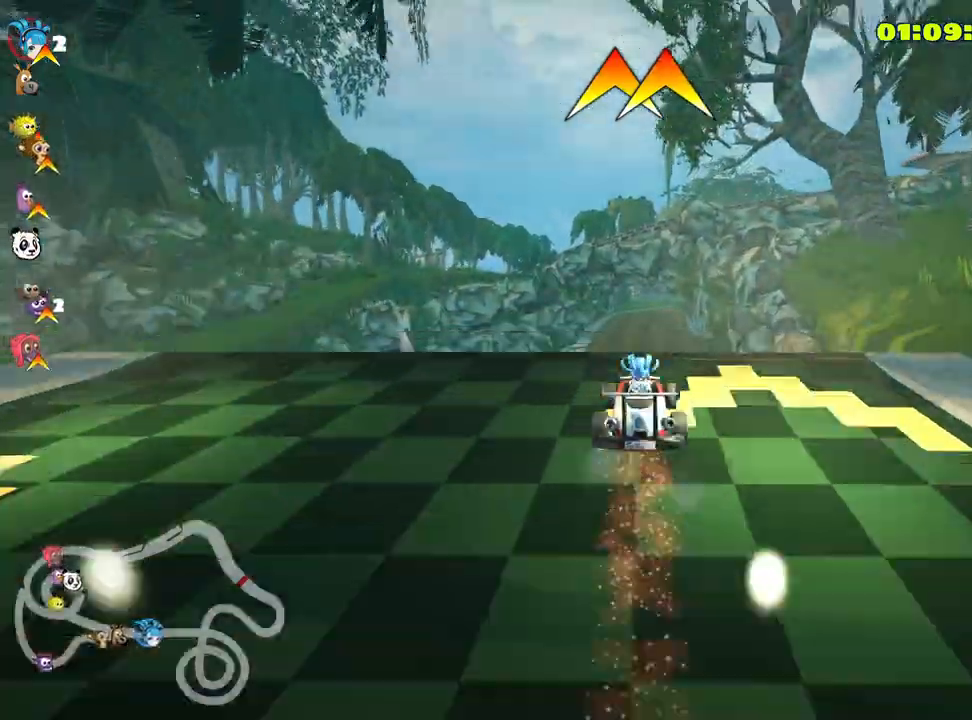
{"keys": ["left", "skid", "up"], "events": [[100, "right", "up"], [133, "left", "down"]]}
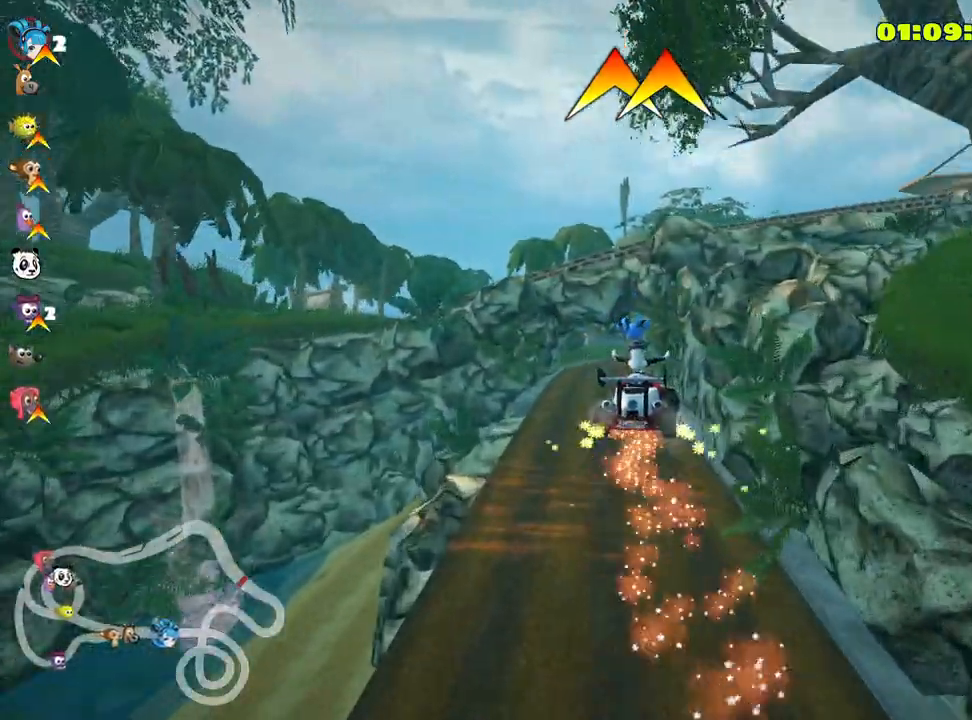
{"keys": ["left", "skid", "up"], "events": []}
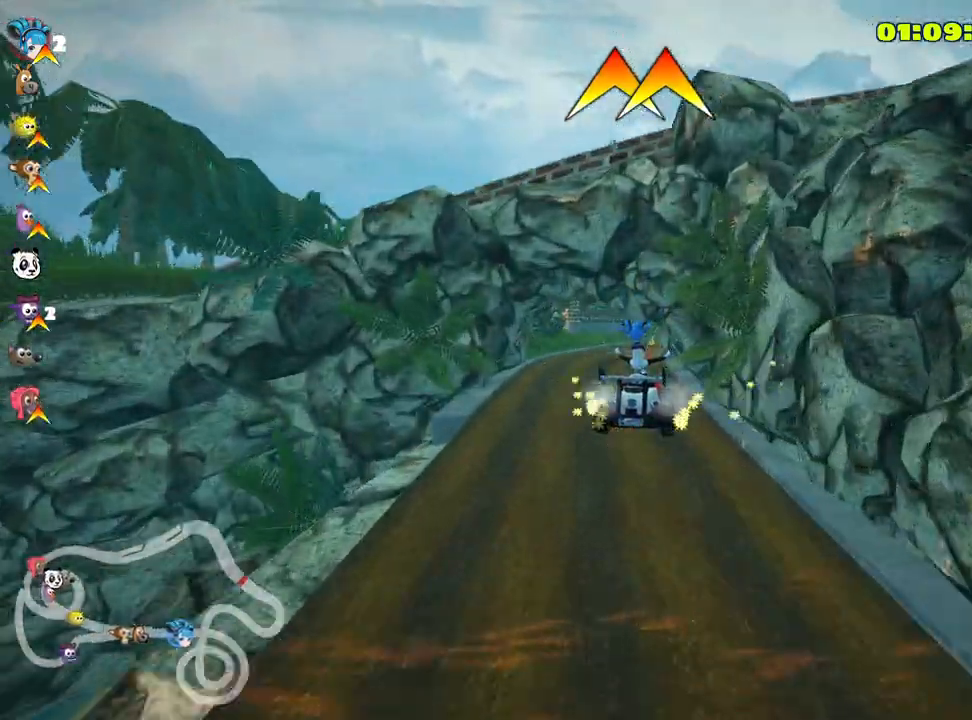
{"keys": ["skid", "up"], "events": [[433, "left", "up"]]}
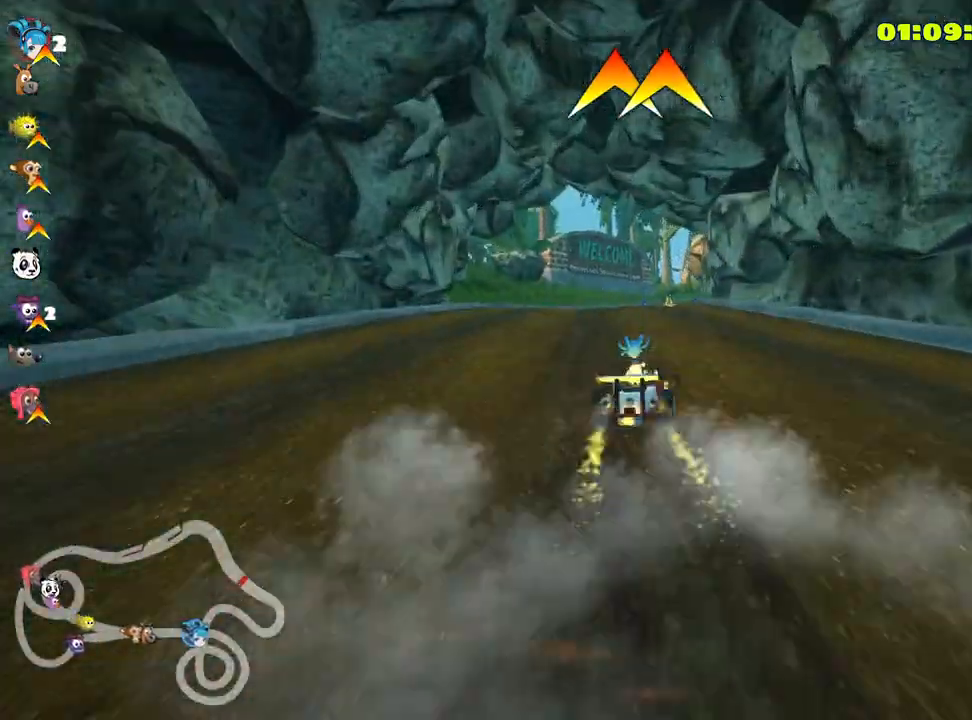
{"keys": ["left", "skid", "up"], "events": [[300, "left", "down"]]}
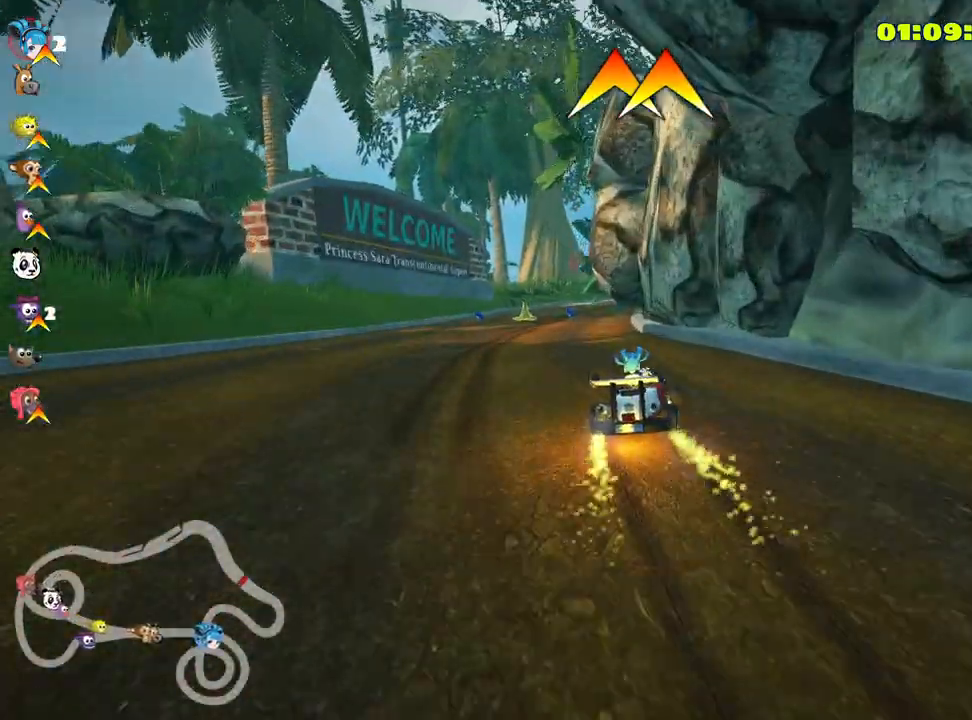
{"keys": ["right", "up"], "events": [[133, "skid", "up"], [216, "left", "up"], [316, "right", "down"]]}
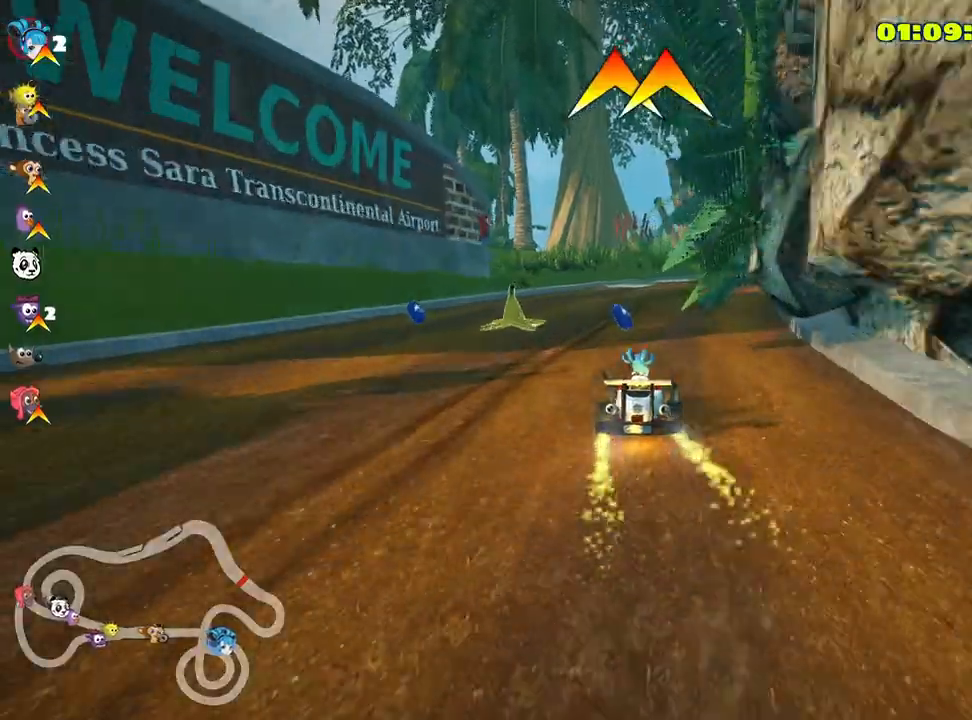
{"keys": ["right", "skid", "up"], "events": [[150, "right", "up"], [333, "skid", "down"], [366, "right", "down"]]}
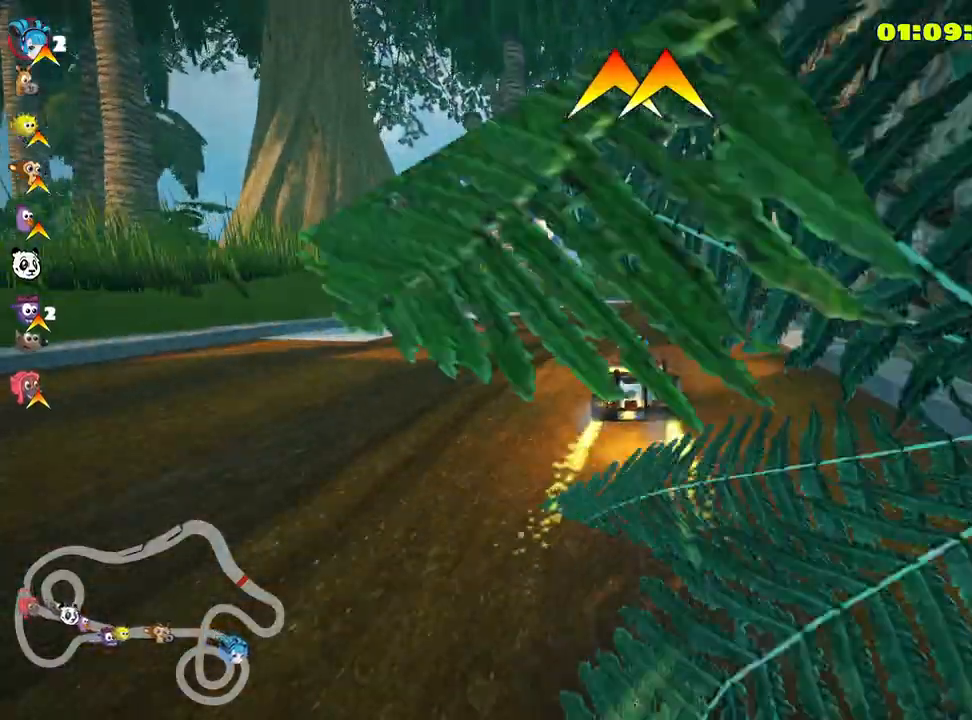
{"keys": ["right", "skid", "up"], "events": [[66, "right", "up"], [83, "left", "down"], [233, "left", "up"], [400, "right", "down"]]}
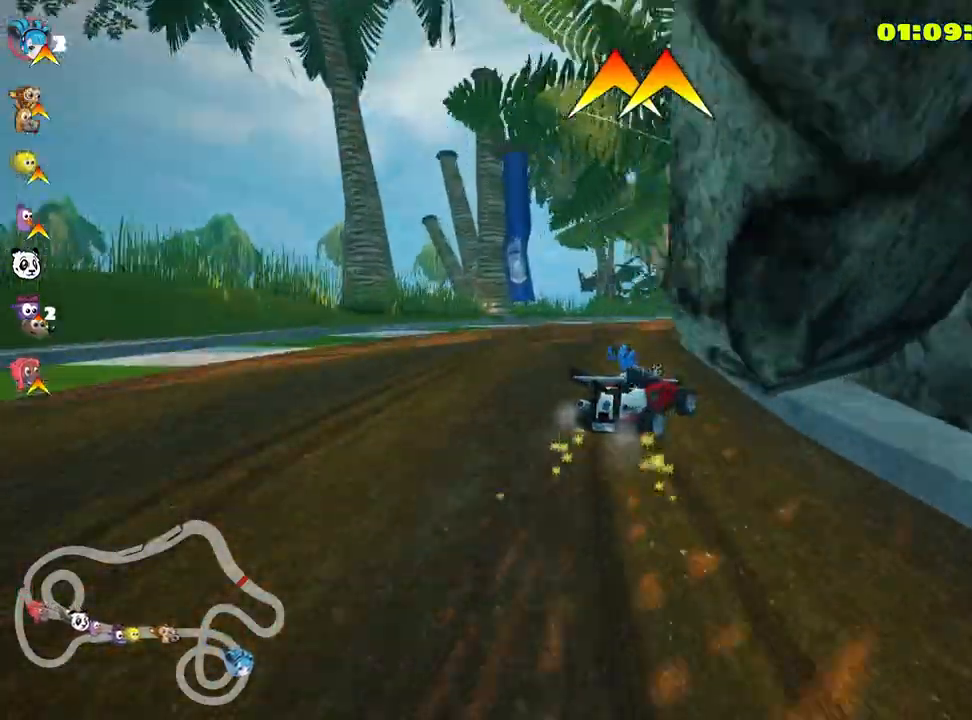
{"keys": ["right", "skid", "up"], "events": [[50, "right", "up"], [83, "left", "down"], [316, "left", "up"], [333, "right", "down"]]}
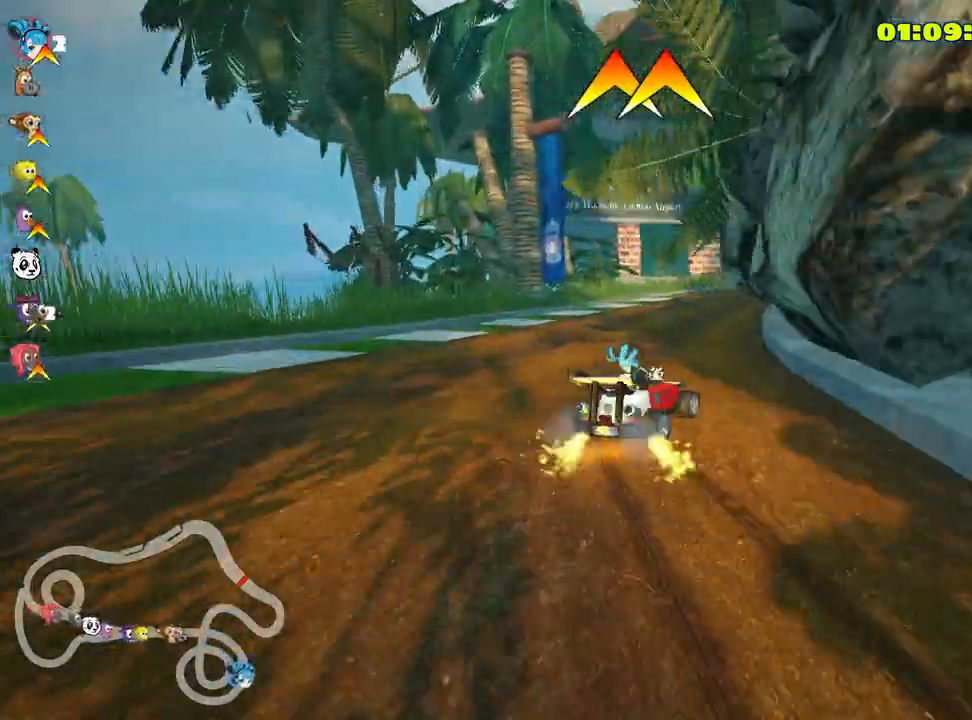
{"keys": ["right", "skid", "up"], "events": []}
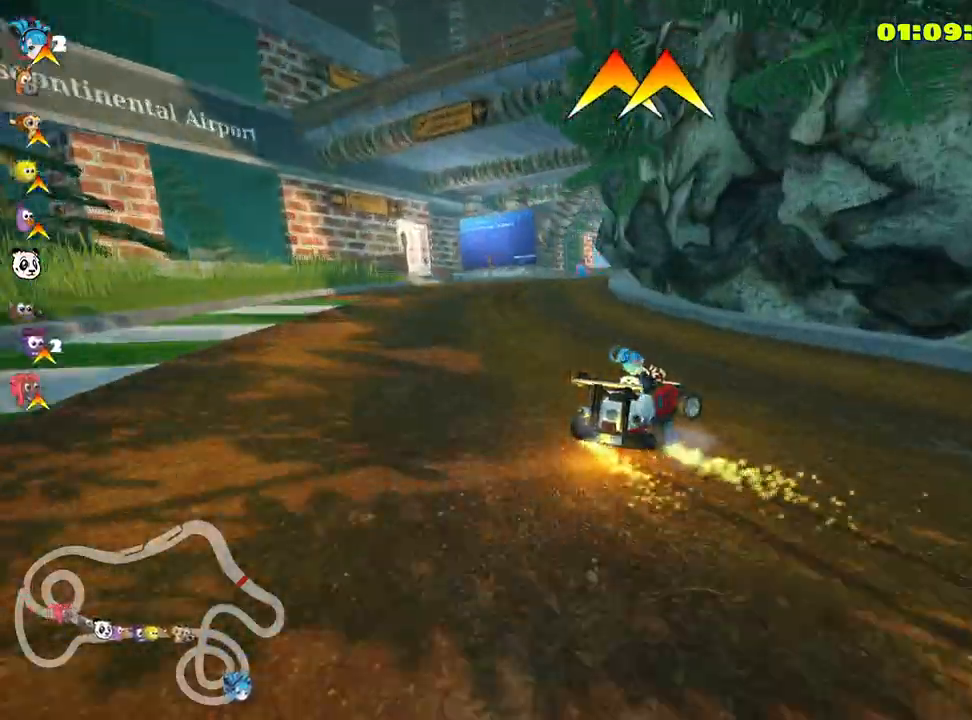
{"keys": ["skid", "up"], "events": [[166, "left", "down"], [266, "right", "up"], [366, "left", "up"]]}
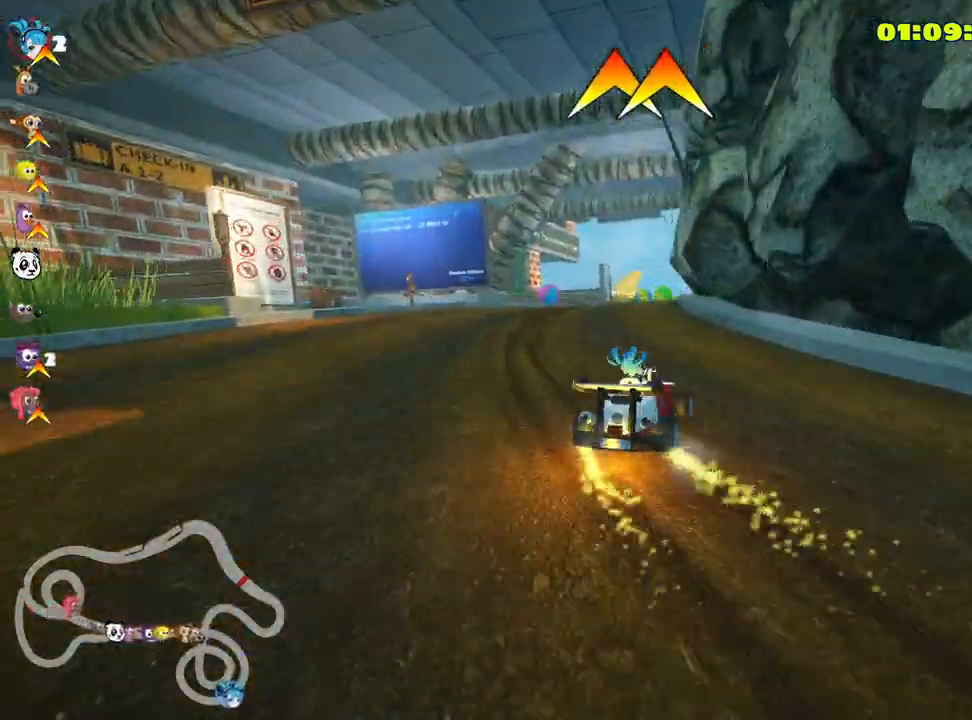
{"keys": ["right", "skid", "up"], "events": [[383, "right", "down"]]}
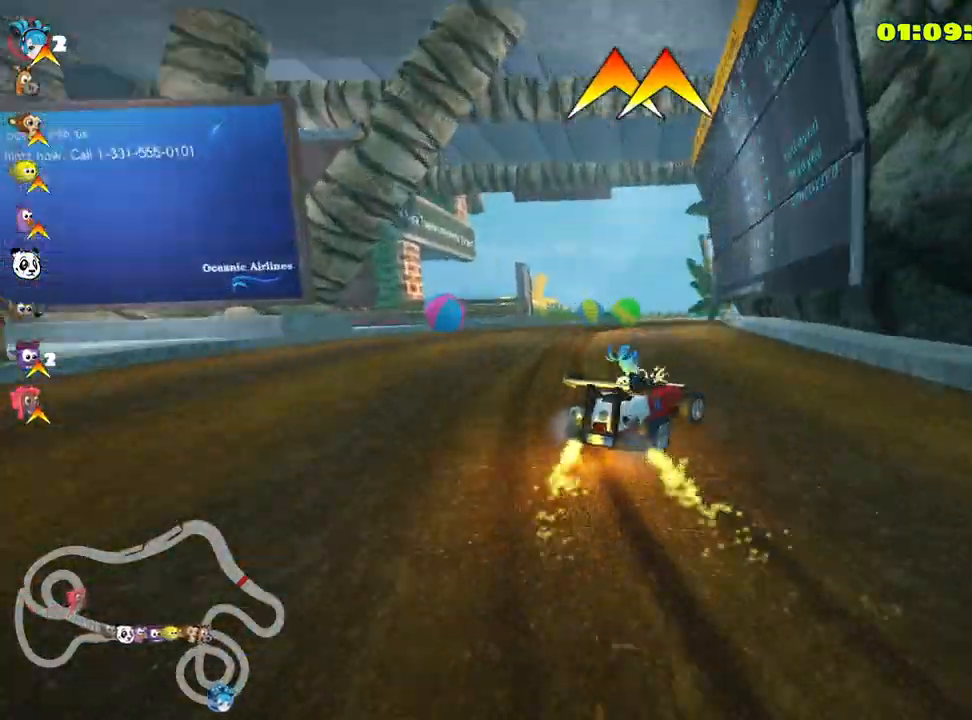
{"keys": ["skid", "up"], "events": [[166, "right", "up"], [200, "left", "down"], [350, "left", "up"]]}
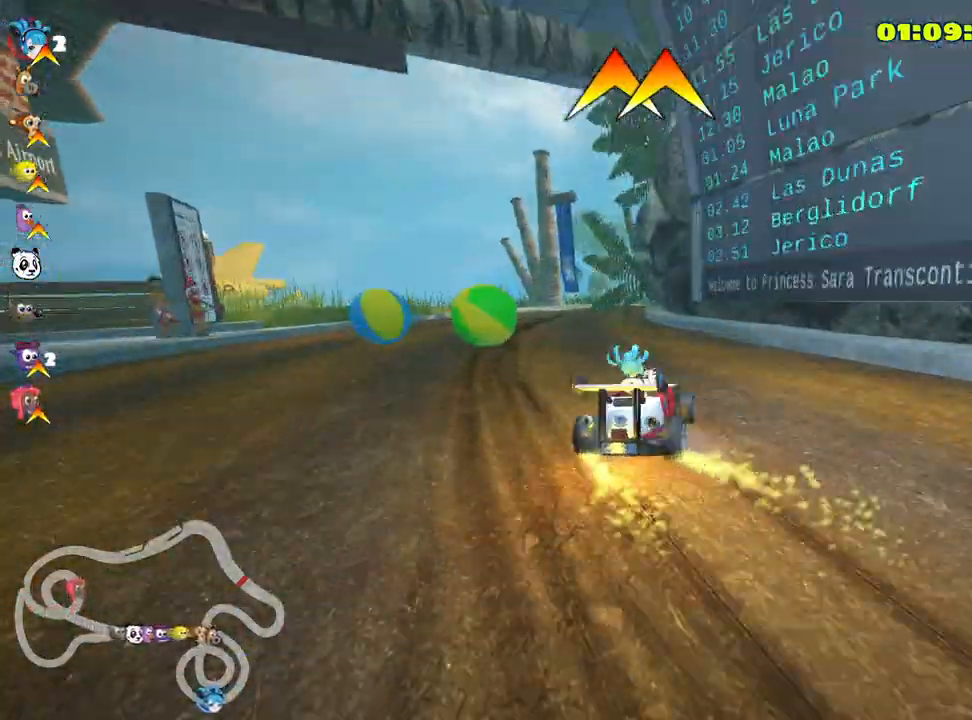
{"keys": ["left", "skid", "up"], "events": [[333, "left", "down"]]}
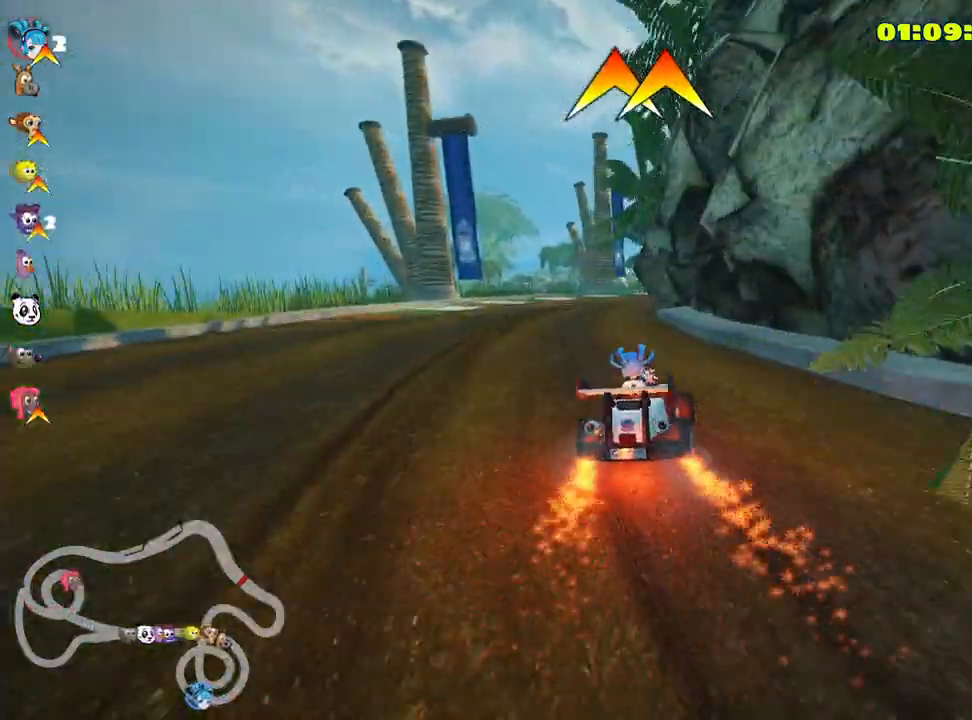
{"keys": ["skid", "up"], "events": [[50, "left", "up"]]}
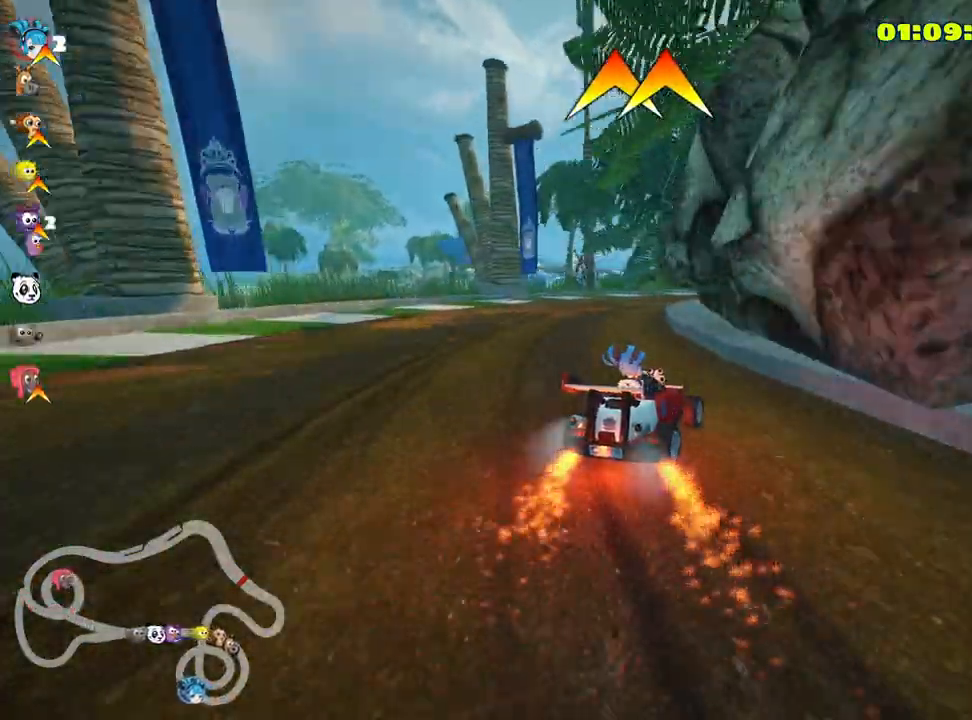
{"keys": ["right", "skid", "up"], "events": [[366, "right", "down"]]}
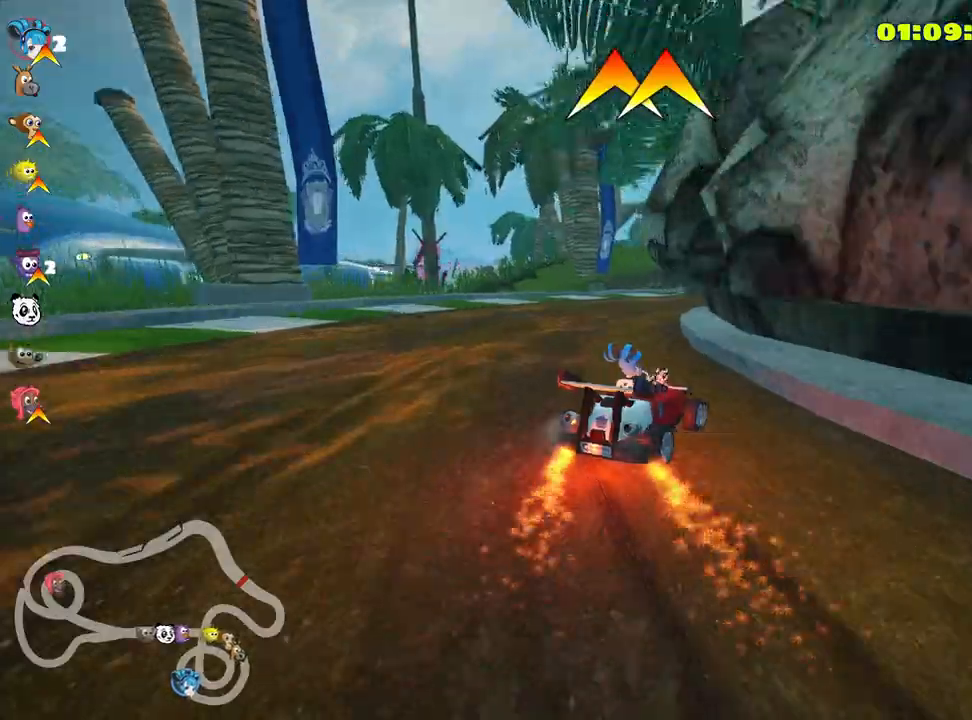
{"keys": ["right", "skid", "up"], "events": []}